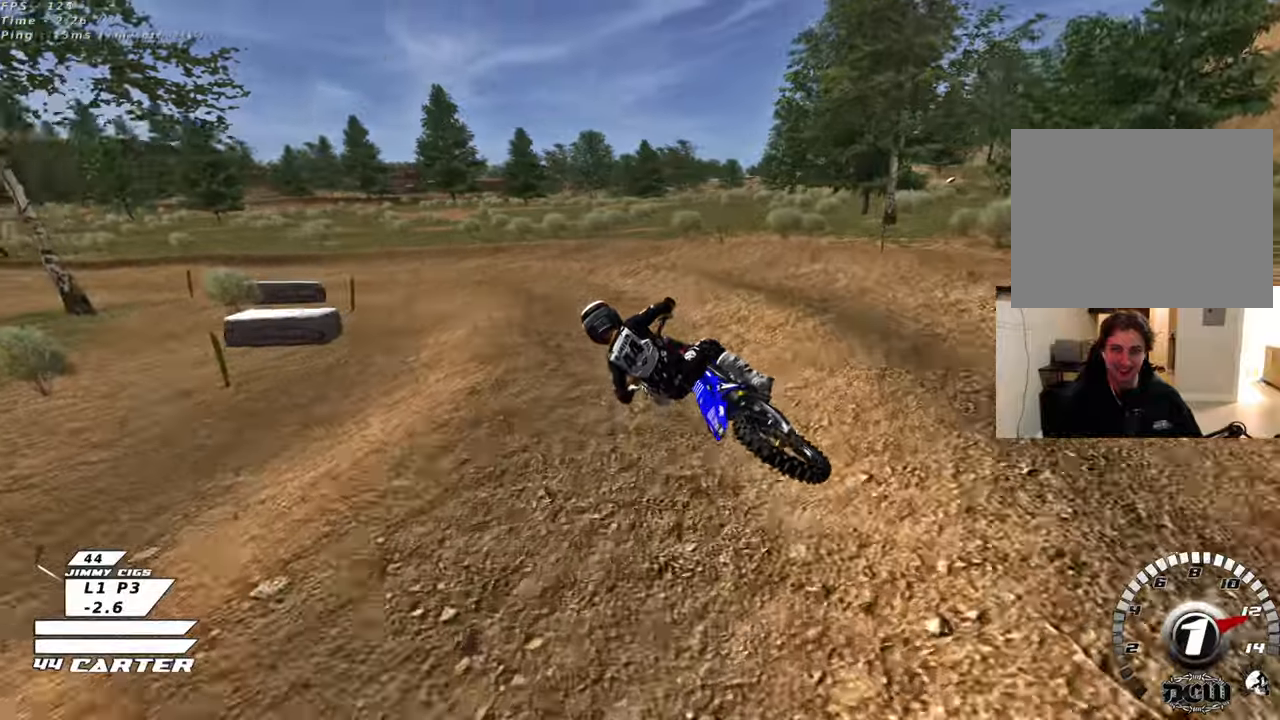
Gameplay with a controller (Xbox layout); each line is a JSON object with the inputs held at the frame after it. "events" lists button and stick changes between this image and that frame as [ms after this image, input, new state], when the widget could be followed in between.
{"buttons": [], "left_stick": "left", "right_stick": "center", "events": [[67, "left_stick", "right"], [117, "R3", "up"], [150, "right_stick", "center"], [183, "left_stick", "center"], [333, "A", "down"], [400, "left_stick", "left"], [417, "R2", "up"], [433, "A", "up"]]}
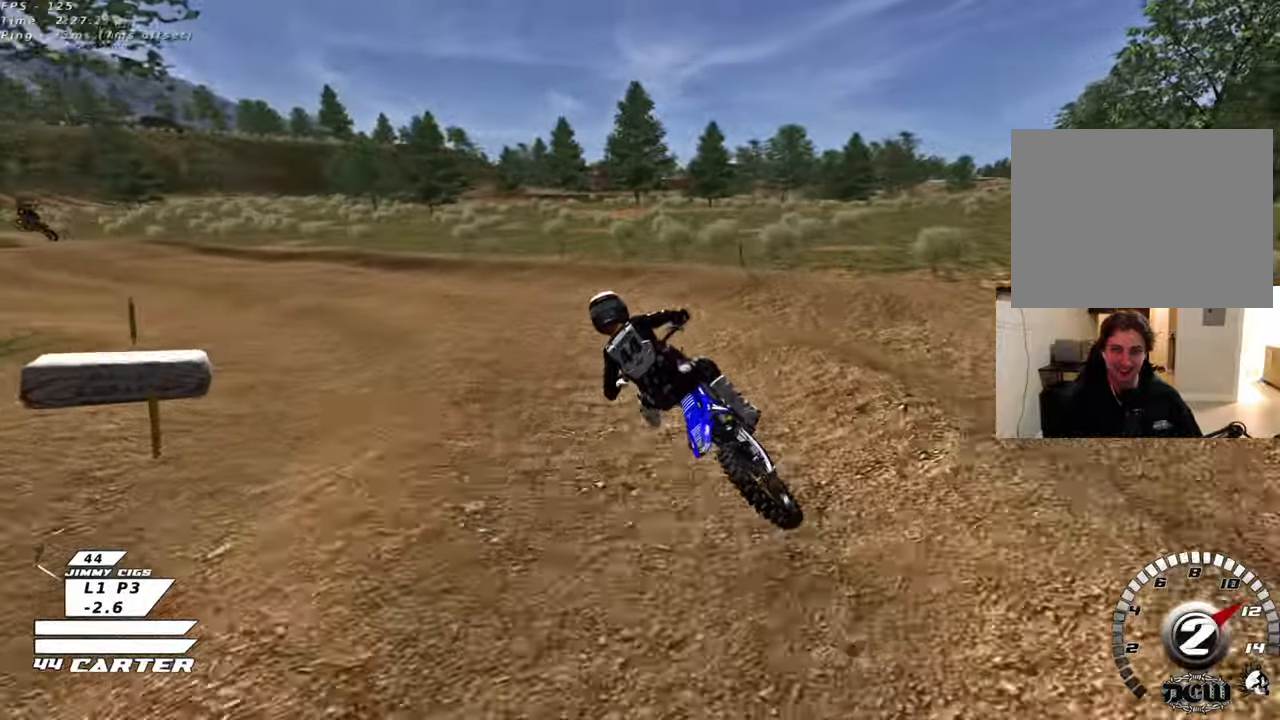
{"buttons": ["R2", "R3"], "left_stick": "center", "right_stick": "down-left", "events": [[100, "right_stick", "down"], [117, "R2", "down"], [133, "left_stick", "center"], [167, "R3", "down"], [183, "right_stick", "down-left"]]}
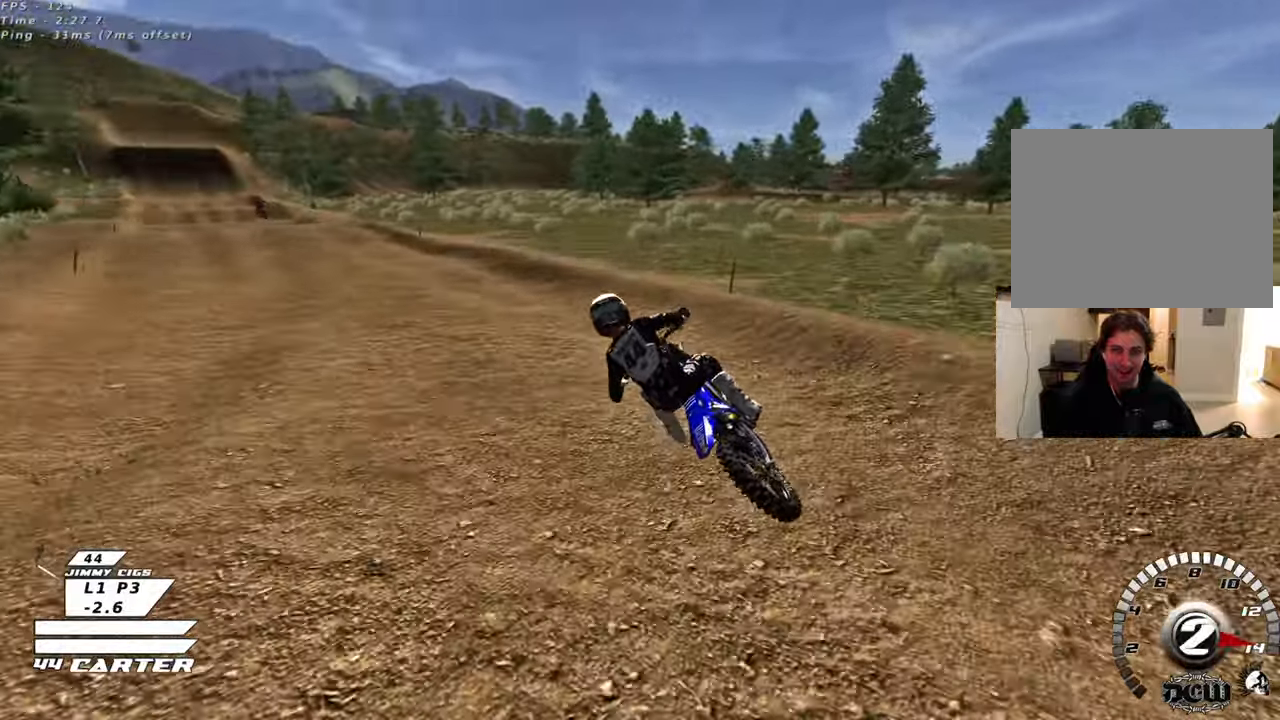
{"buttons": ["R2"], "left_stick": "right", "right_stick": "center", "events": [[33, "left_stick", "up-left"], [83, "left_stick", "left"], [100, "R3", "up"], [150, "right_stick", "center"], [283, "left_stick", "up"], [317, "A", "down"], [367, "left_stick", "up-right"], [467, "left_stick", "right"], [483, "A", "up"]]}
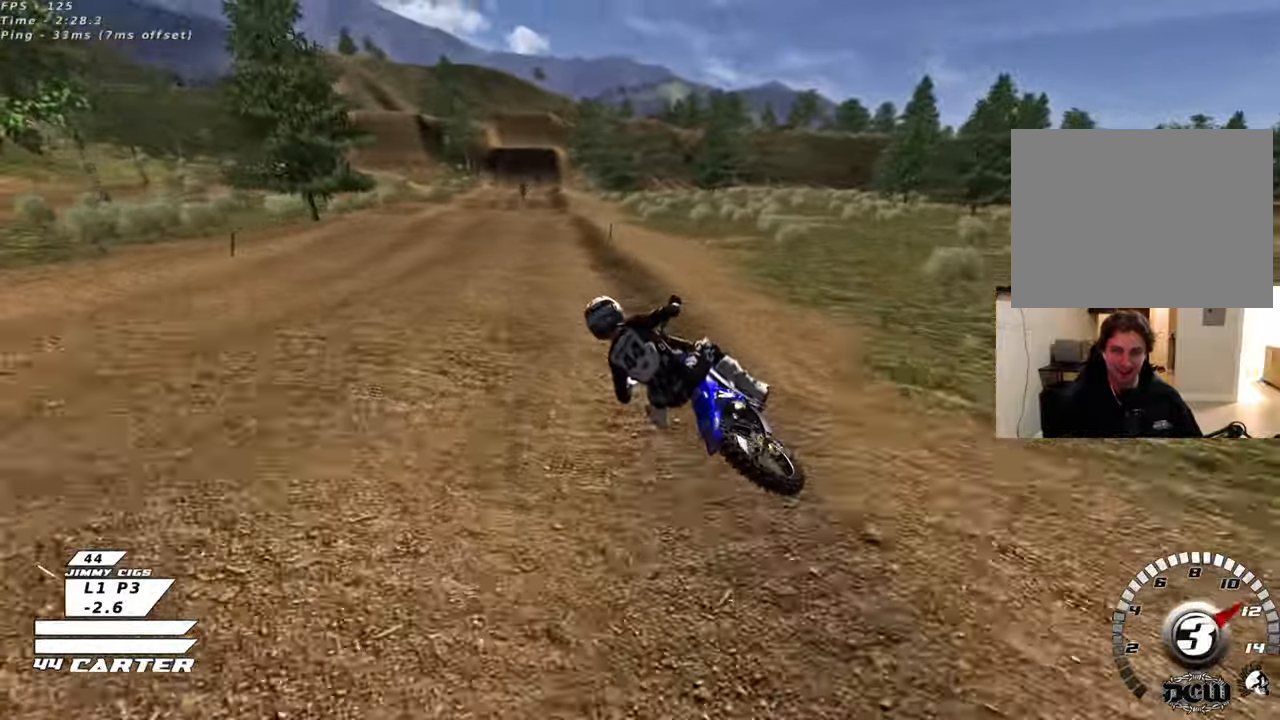
{"buttons": ["R2"], "left_stick": "up-right", "right_stick": "center", "events": [[133, "left_stick", "center"], [283, "left_stick", "down-right"], [383, "left_stick", "right"], [483, "left_stick", "up-right"]]}
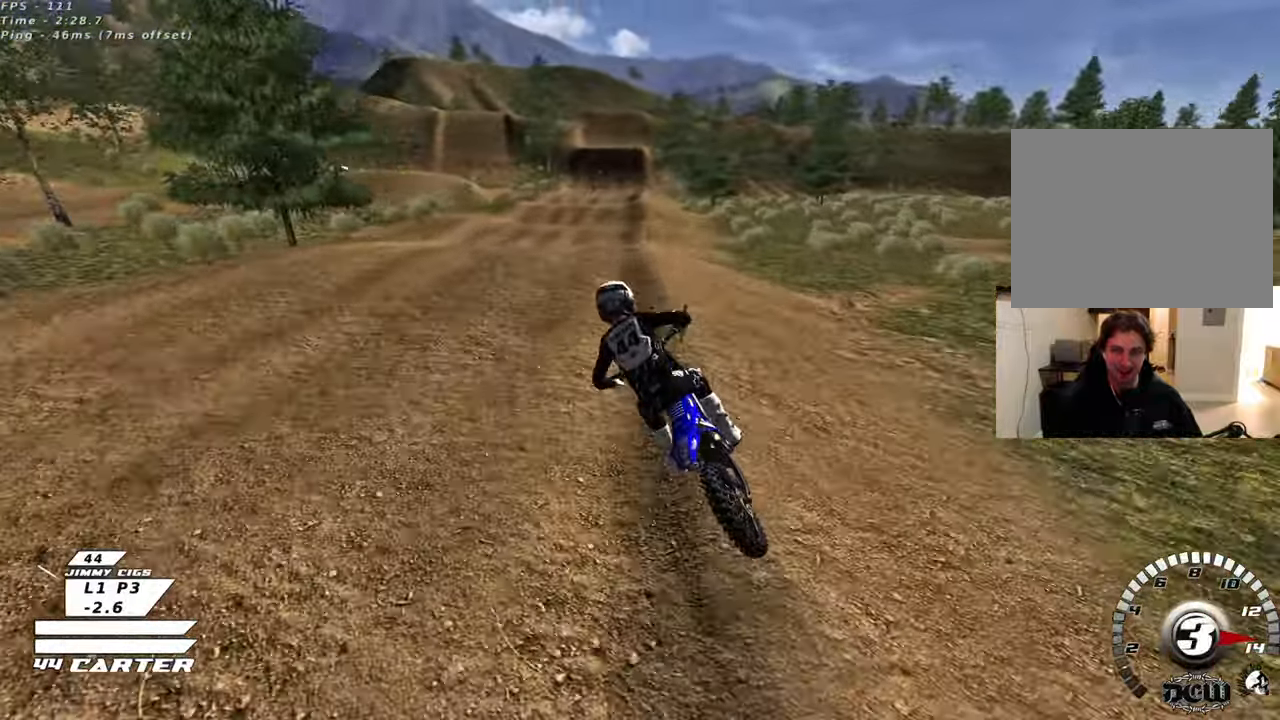
{"buttons": ["R2"], "left_stick": "down-right", "right_stick": "center", "events": [[183, "left_stick", "center"], [250, "A", "down"], [250, "left_stick", "down"], [367, "left_stick", "down-right"], [400, "A", "up"]]}
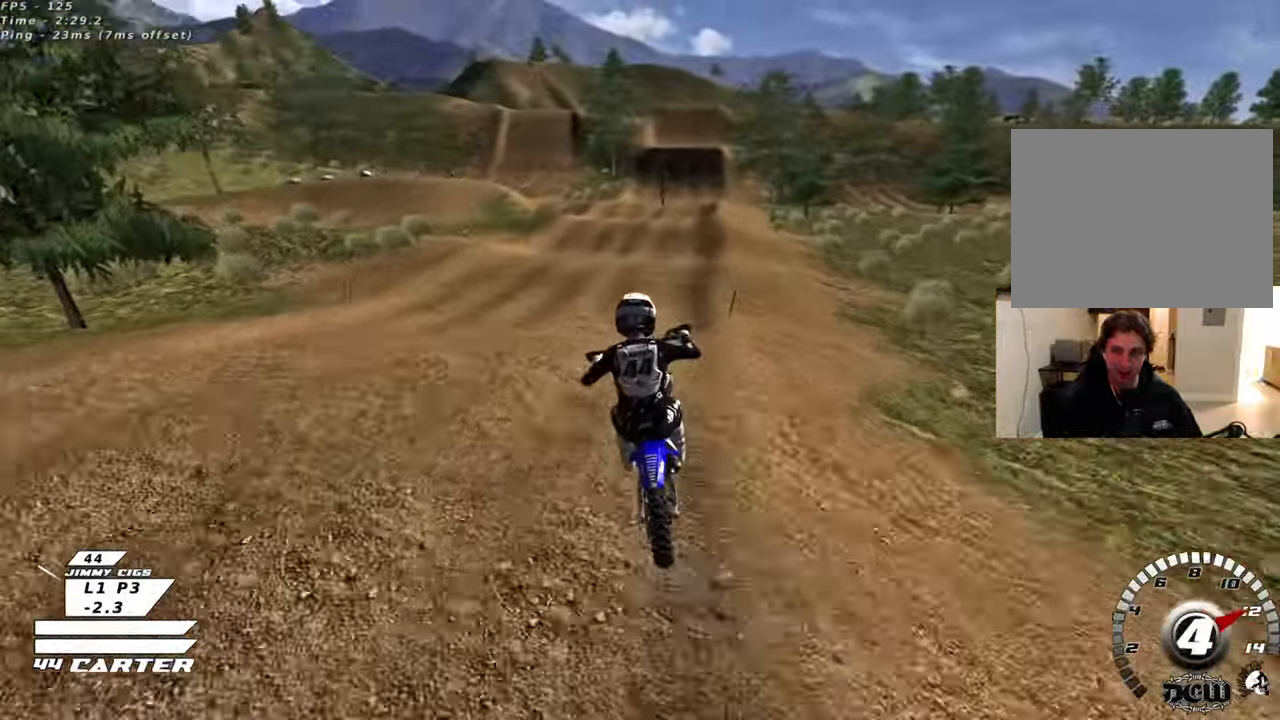
{"buttons": ["R2"], "left_stick": "up-left", "right_stick": "center", "events": [[167, "left_stick", "up"], [450, "left_stick", "up-left"]]}
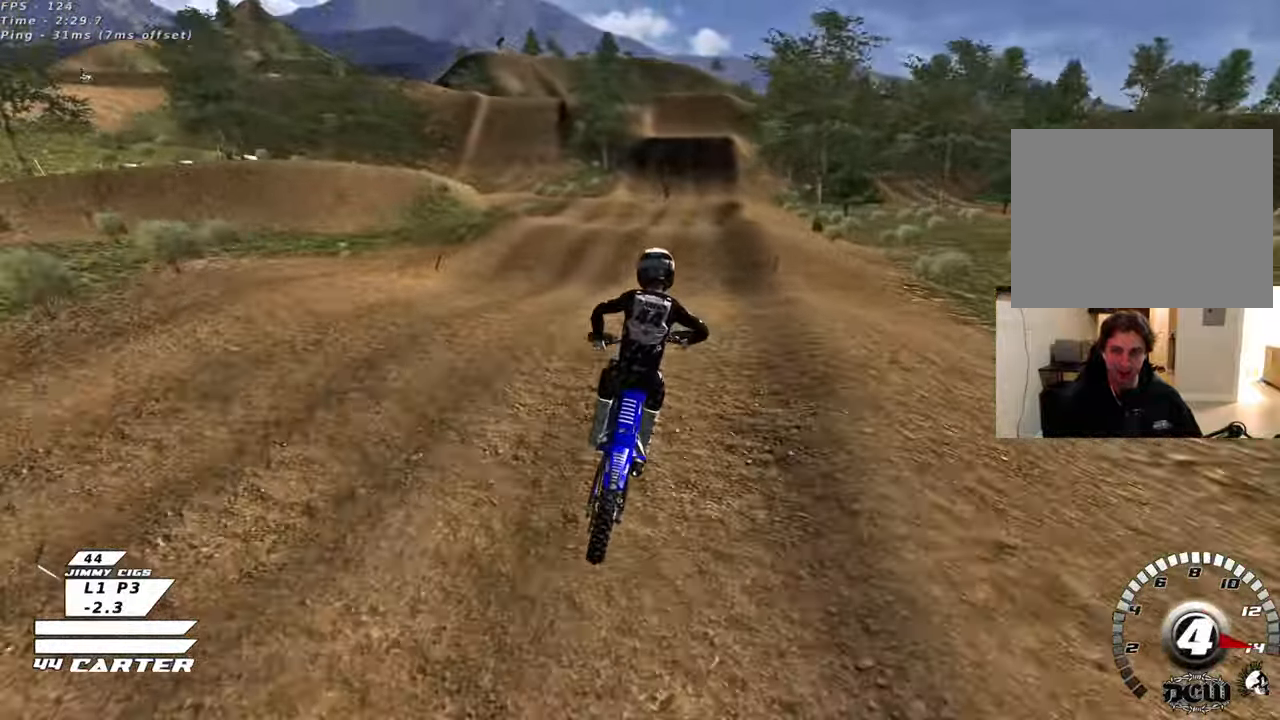
{"buttons": ["A", "R2"], "left_stick": "up", "right_stick": "center", "events": [[100, "left_stick", "down"], [367, "left_stick", "up"], [467, "A", "down"]]}
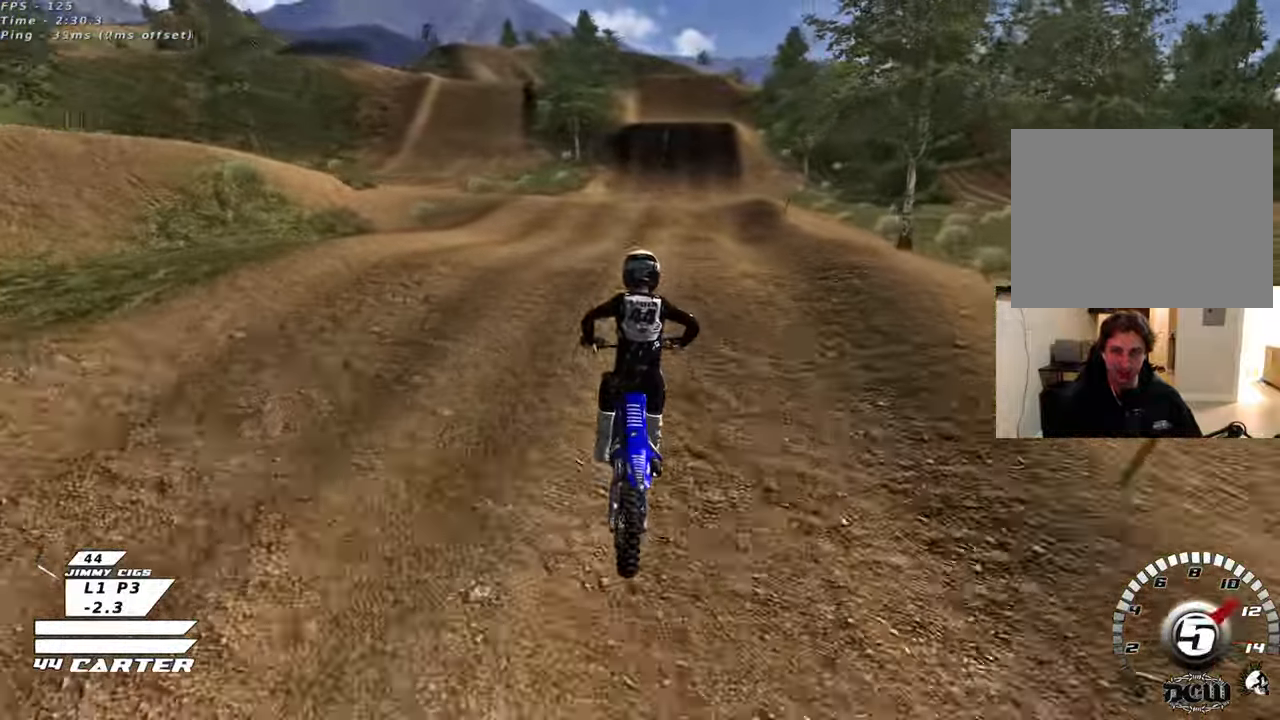
{"buttons": ["R2"], "left_stick": "up-right", "right_stick": "center", "events": [[83, "A", "up"], [117, "left_stick", "down"], [183, "A", "down"], [233, "left_stick", "left"], [300, "A", "up"], [467, "left_stick", "up-right"]]}
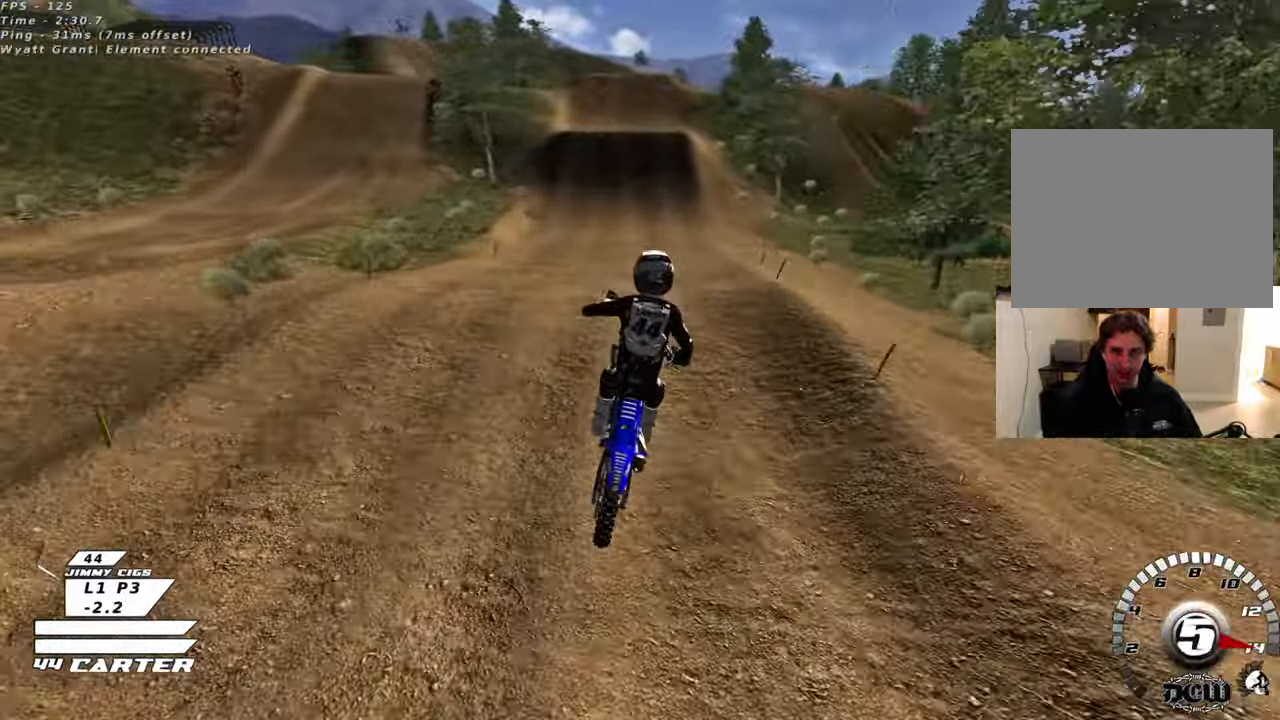
{"buttons": ["R2"], "left_stick": "down", "right_stick": "center", "events": [[33, "X", "down"], [83, "L1", "down"], [133, "X", "up"], [167, "left_stick", "down-right"], [217, "X", "down"], [267, "L1", "up"], [283, "left_stick", "down"], [317, "X", "up"]]}
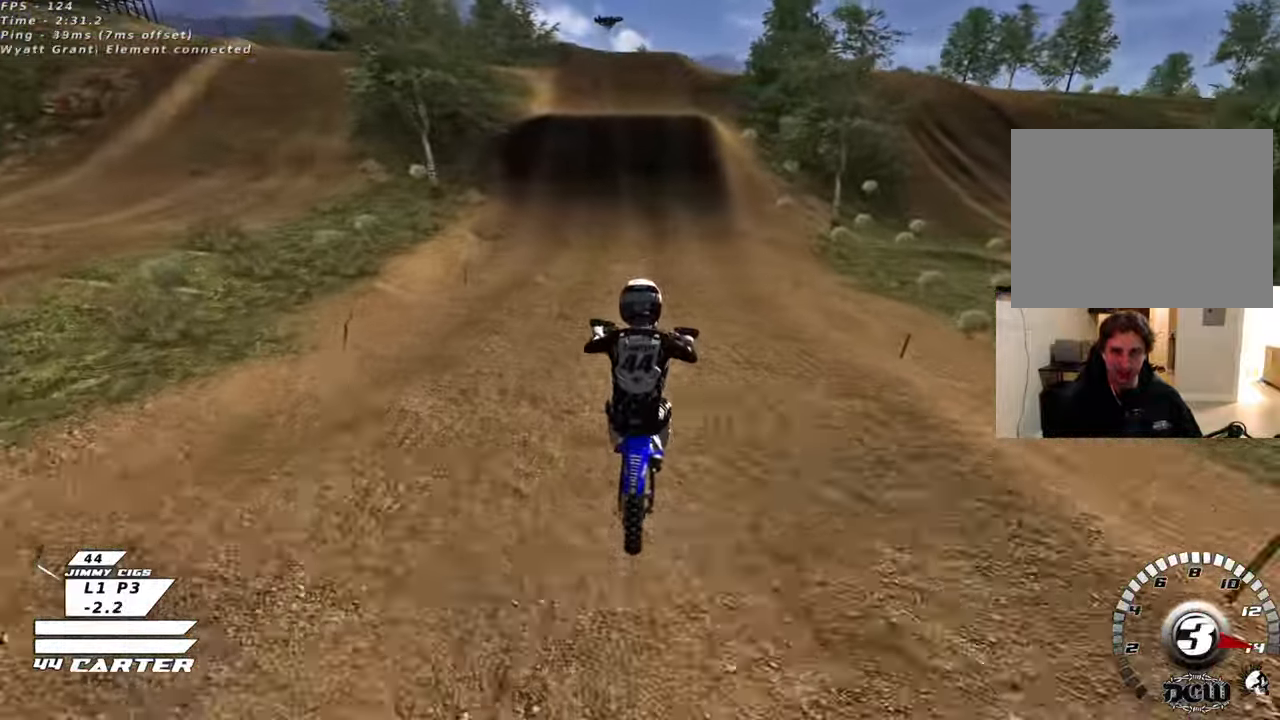
{"buttons": ["R2"], "left_stick": "down", "right_stick": "center", "events": []}
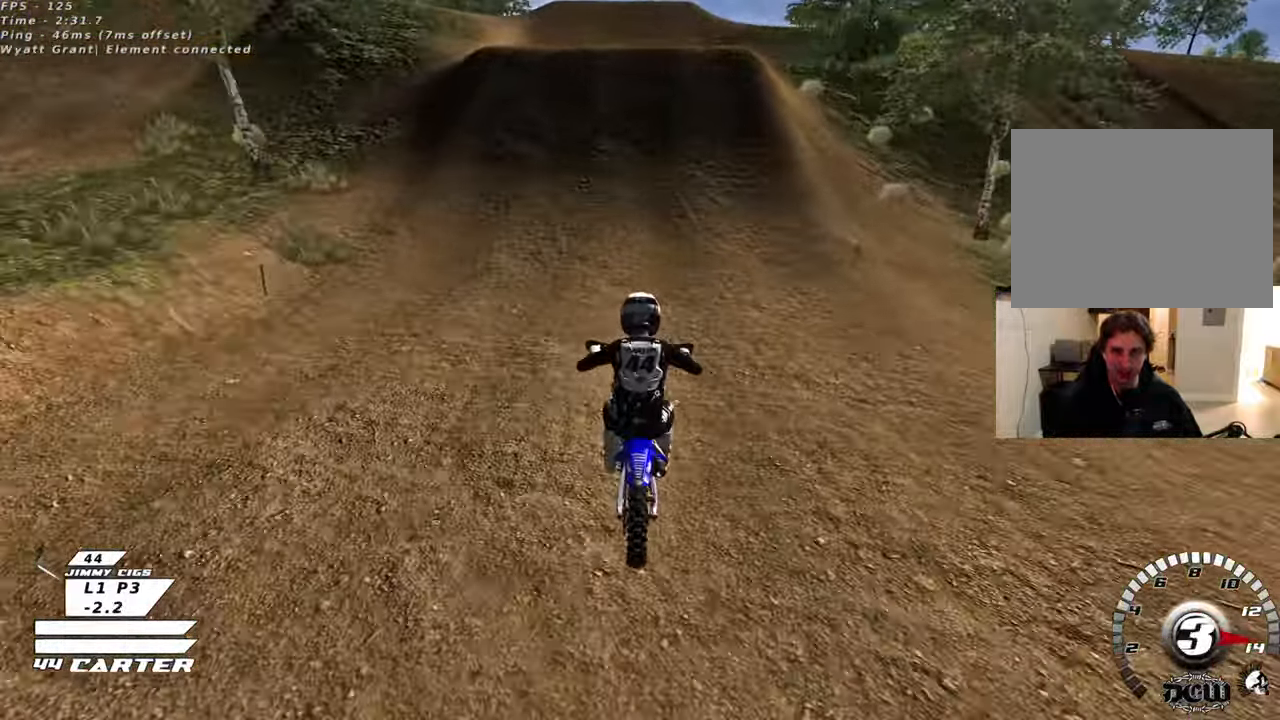
{"buttons": [], "left_stick": "up-left", "right_stick": "center", "events": [[17, "A", "down"], [150, "left_stick", "center"], [183, "A", "up"], [233, "A", "down"], [350, "A", "up"], [350, "left_stick", "up-left"], [483, "R2", "up"]]}
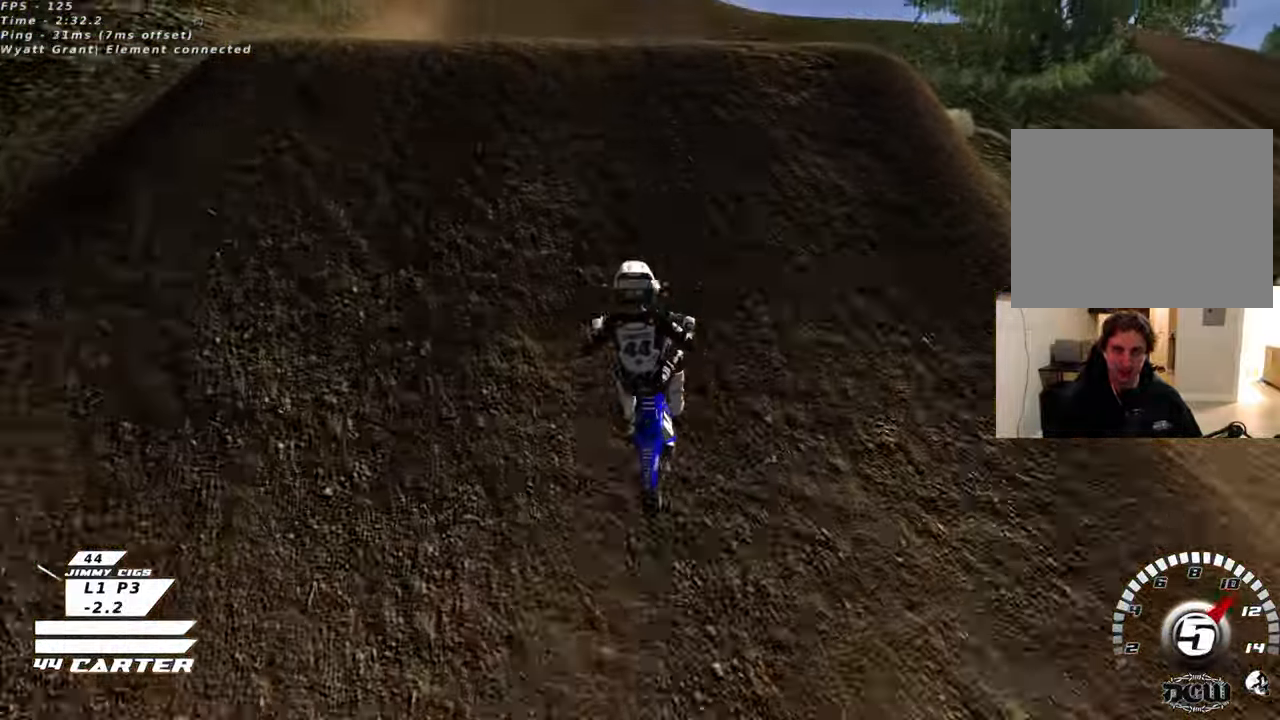
{"buttons": ["R2"], "left_stick": "down", "right_stick": "center", "events": [[67, "R3", "down"], [67, "left_stick", "down-left"], [67, "right_stick", "down-left"], [200, "left_stick", "down"], [383, "R2", "down"], [383, "R3", "up"], [483, "right_stick", "center"]]}
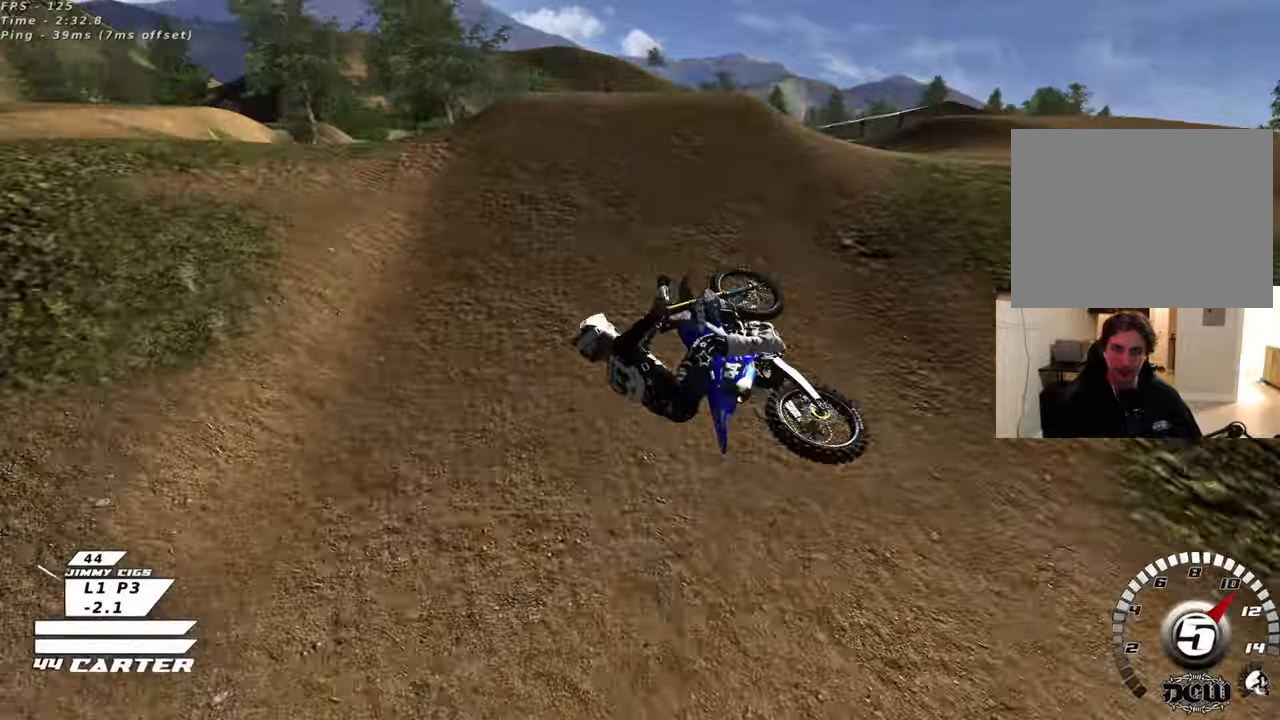
{"buttons": ["R2"], "left_stick": "up", "right_stick": "center", "events": [[167, "A", "down"], [200, "left_stick", "down-right"], [283, "A", "up"], [333, "left_stick", "center"], [350, "A", "down"], [483, "A", "up"], [483, "left_stick", "up"]]}
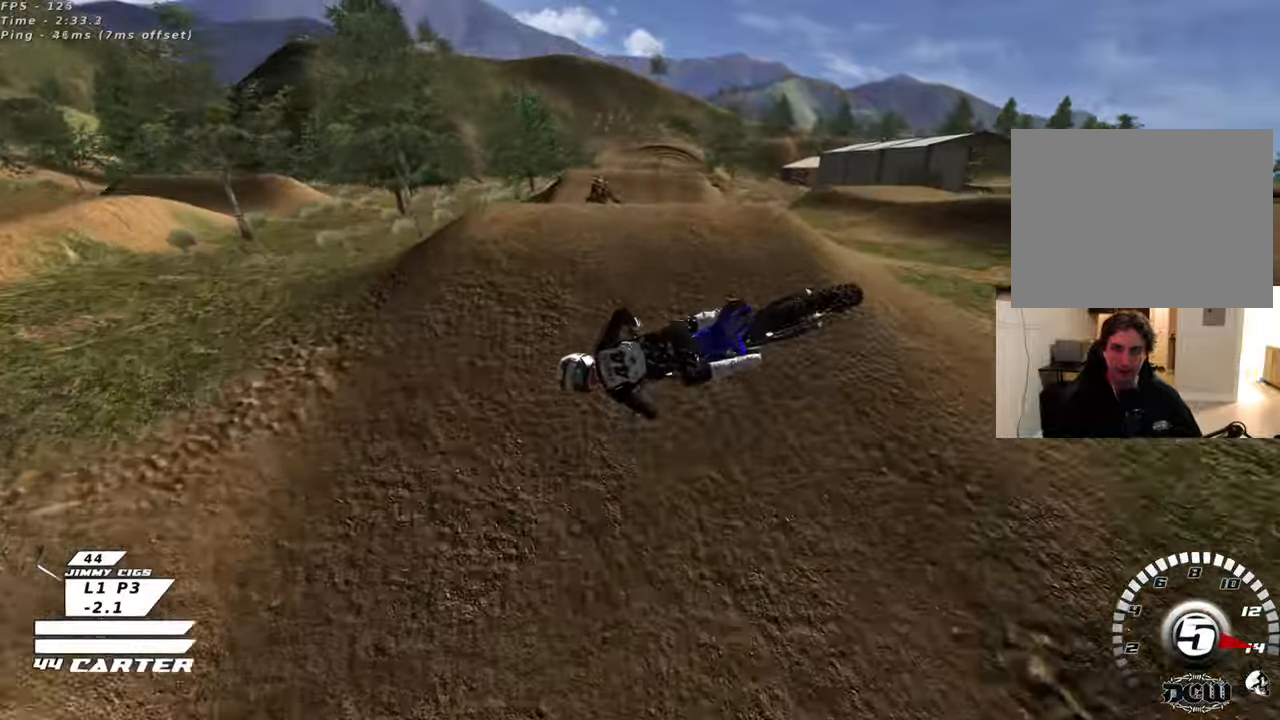
{"buttons": ["R2", "R3"], "left_stick": "center", "right_stick": "down-left", "events": [[417, "R3", "down"], [417, "right_stick", "down-left"], [500, "left_stick", "center"]]}
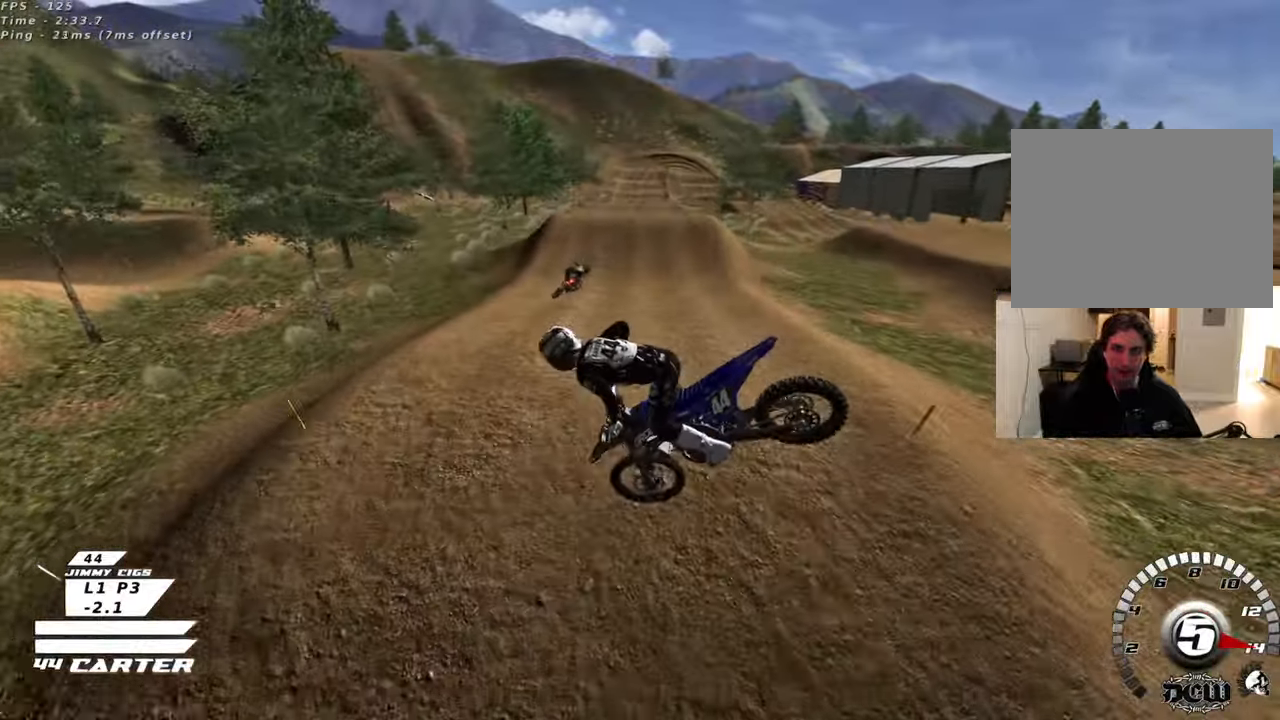
{"buttons": ["R2"], "left_stick": "up-left", "right_stick": "center", "events": [[67, "left_stick", "down"], [350, "R3", "up"], [400, "right_stick", "center"], [500, "left_stick", "up-left"]]}
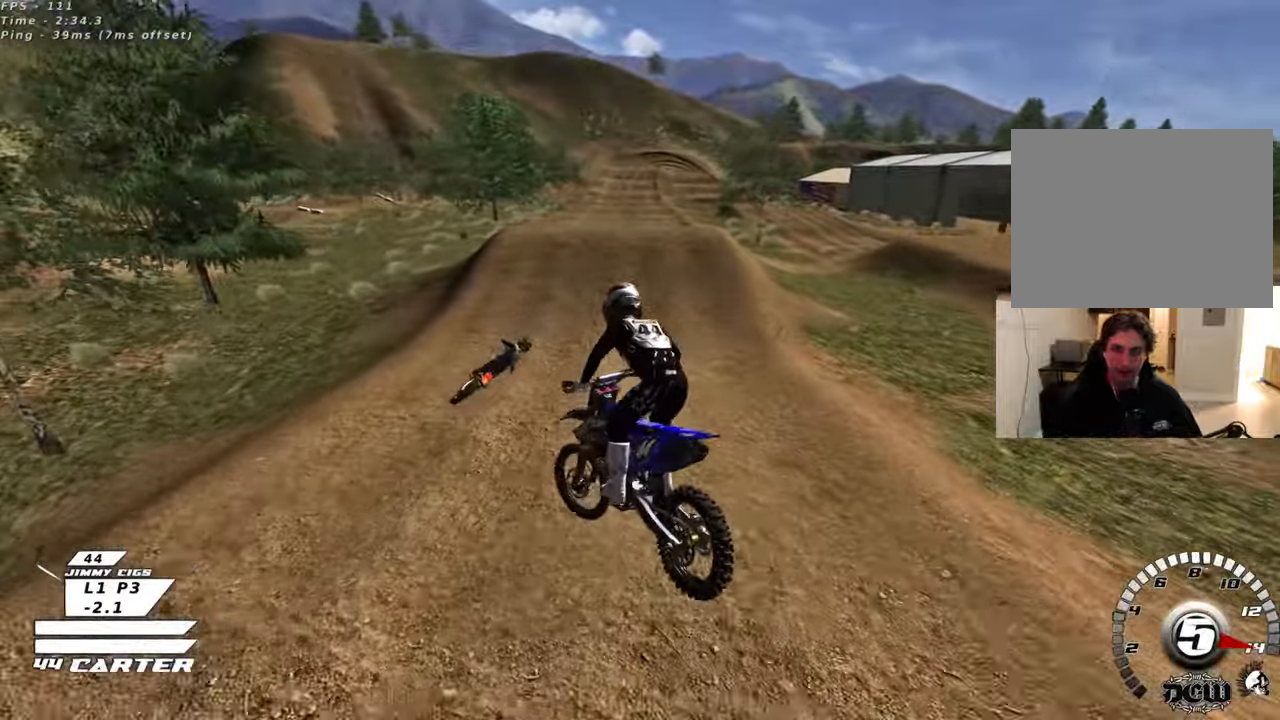
{"buttons": ["R2"], "left_stick": "center", "right_stick": "center", "events": [[33, "X", "down"], [133, "X", "up"], [233, "X", "down"], [233, "left_stick", "up"], [283, "X", "up"], [400, "X", "down"], [450, "X", "up"], [450, "left_stick", "center"]]}
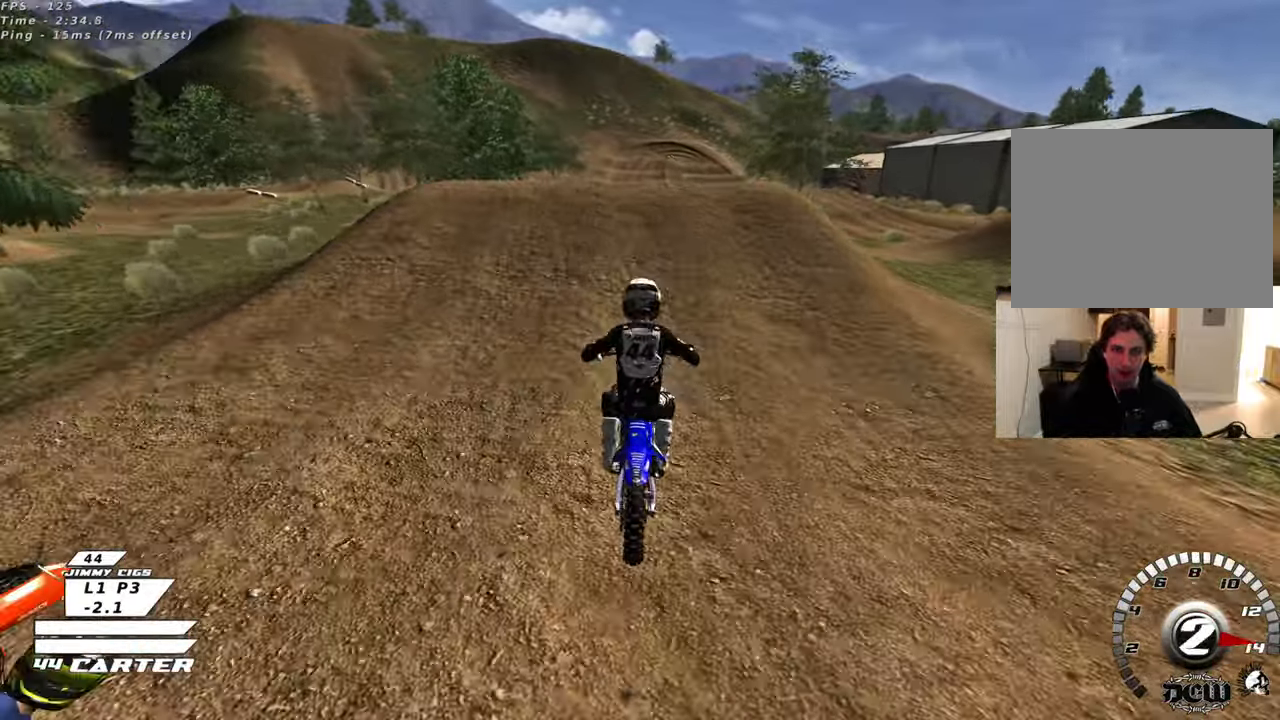
{"buttons": ["R2"], "left_stick": "down-right", "right_stick": "center", "events": [[33, "left_stick", "down-left"], [100, "left_stick", "center"], [133, "A", "down"], [183, "left_stick", "up-left"], [267, "A", "up"], [300, "left_stick", "center"], [350, "A", "down"], [467, "A", "up"], [500, "left_stick", "down-right"]]}
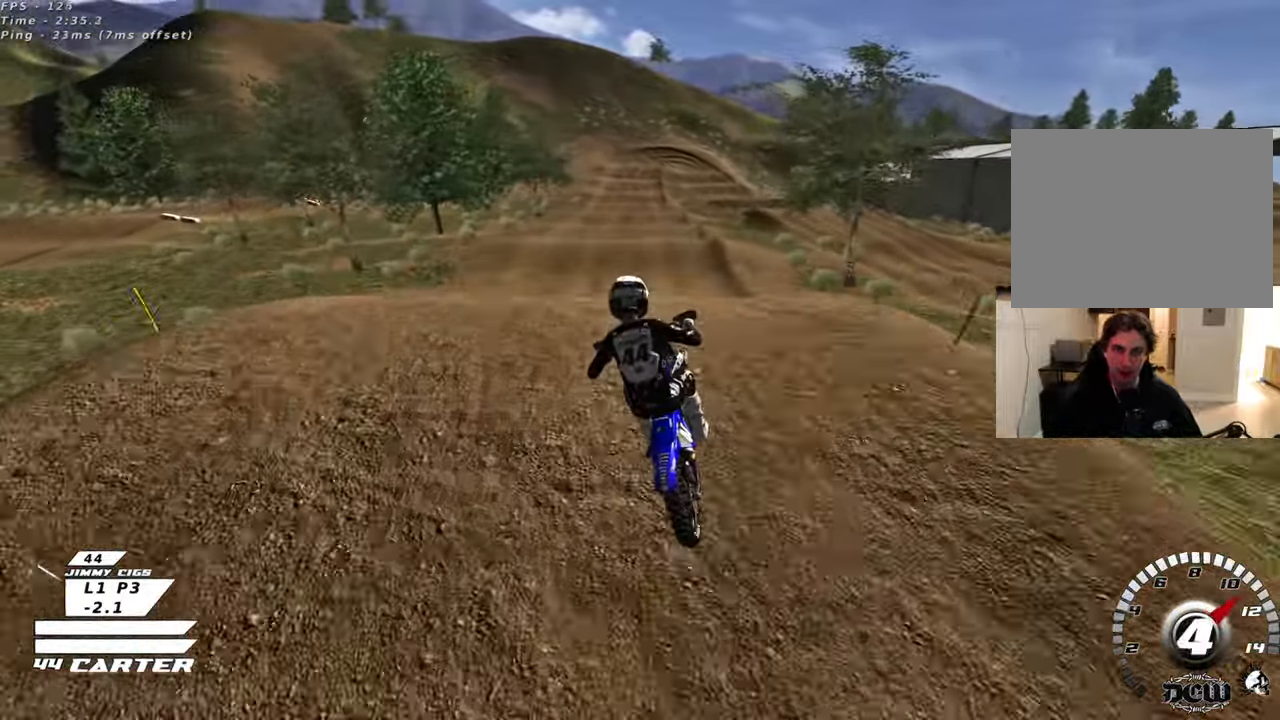
{"buttons": ["R2"], "left_stick": "up", "right_stick": "center", "events": [[67, "A", "down"], [200, "A", "up"], [233, "left_stick", "left"], [333, "A", "down"], [433, "left_stick", "up"], [467, "A", "up"]]}
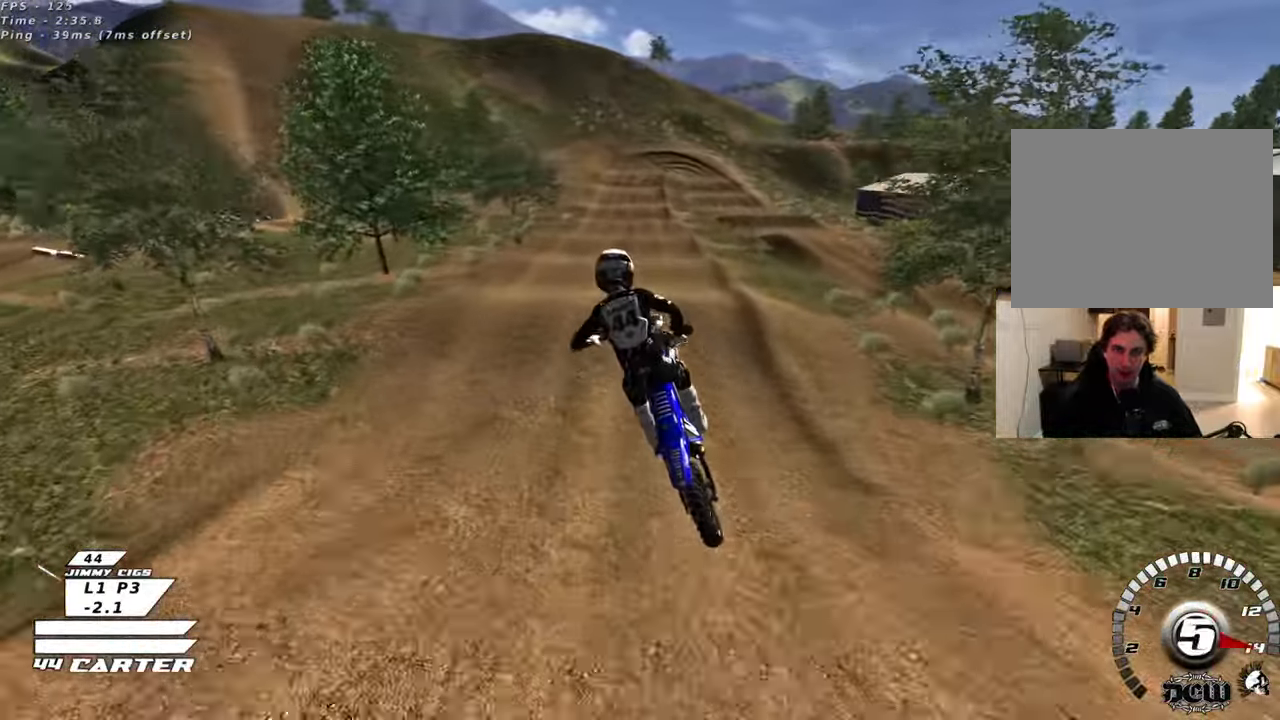
{"buttons": ["A", "R2"], "left_stick": "up", "right_stick": "center", "events": [[100, "A", "down"], [233, "A", "up"], [283, "A", "down"], [433, "A", "up"], [500, "A", "down"]]}
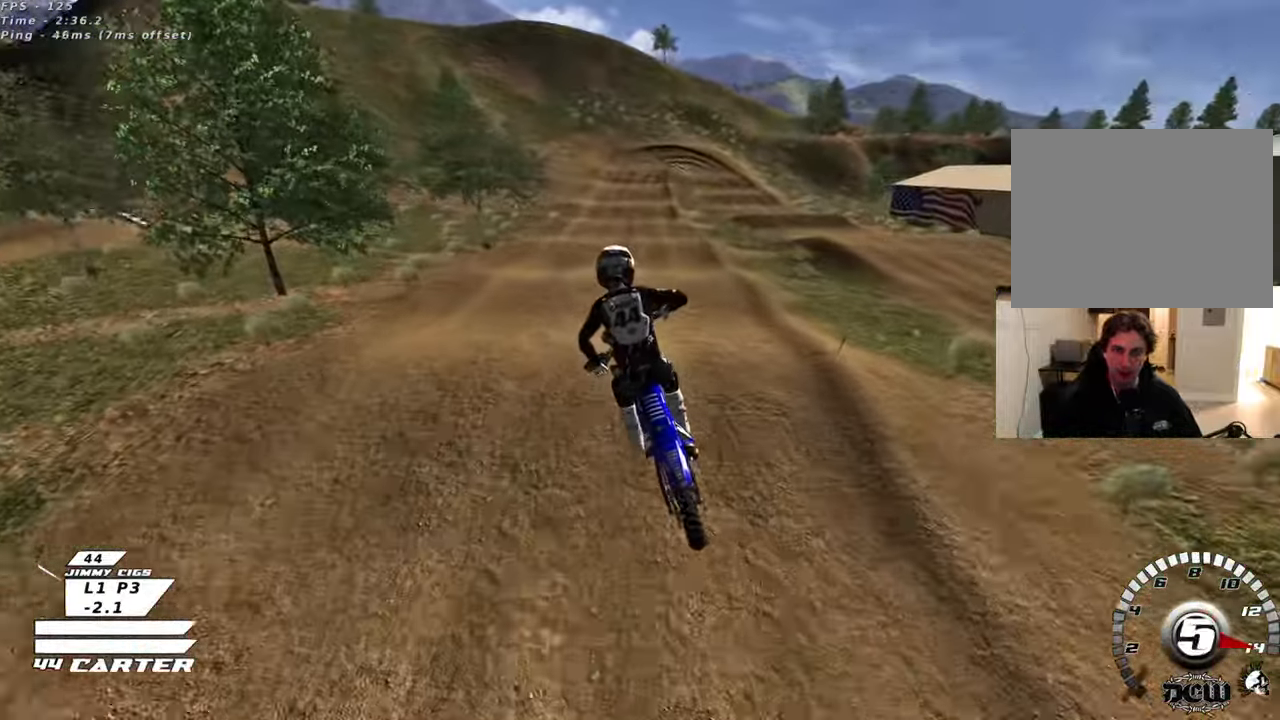
{"buttons": ["R2"], "left_stick": "down", "right_stick": "center", "events": [[150, "A", "up"], [350, "X", "down"], [417, "left_stick", "down"], [433, "X", "up"]]}
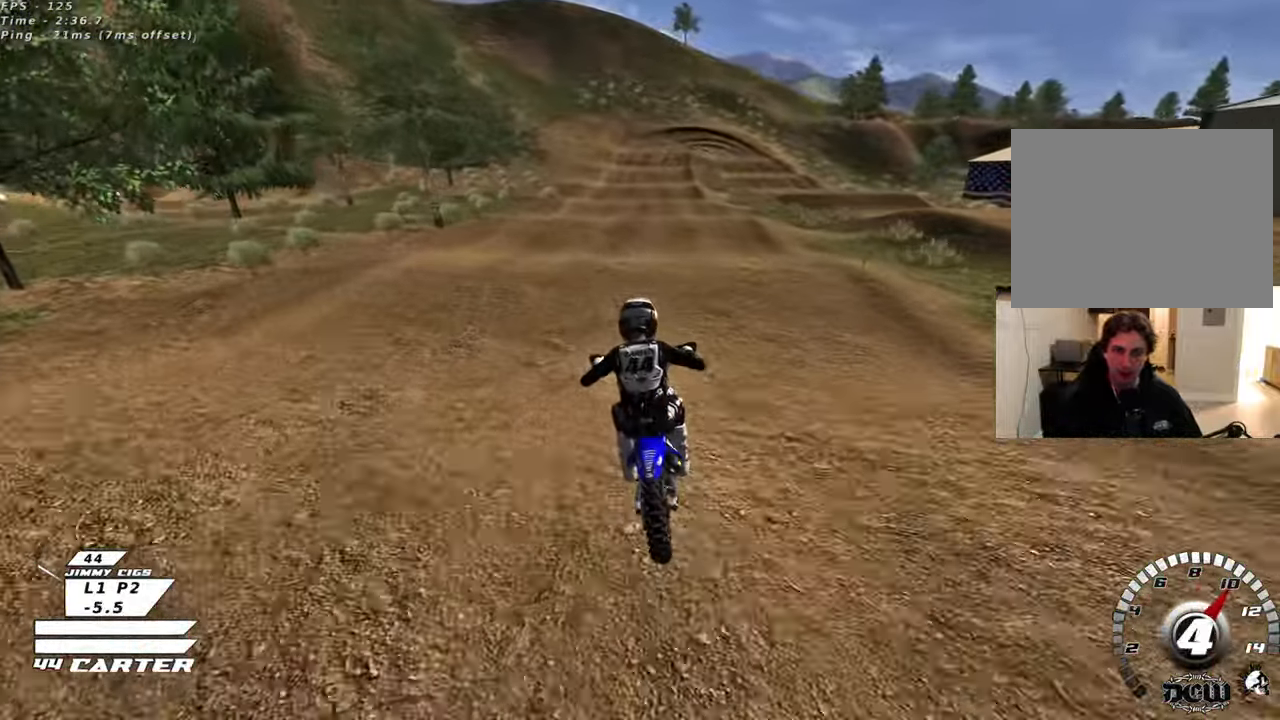
{"buttons": ["A", "R2"], "left_stick": "up", "right_stick": "center", "events": [[17, "X", "down"], [100, "X", "up"], [133, "left_stick", "center"], [183, "left_stick", "up"], [317, "left_stick", "down"], [383, "A", "down"], [450, "left_stick", "up"]]}
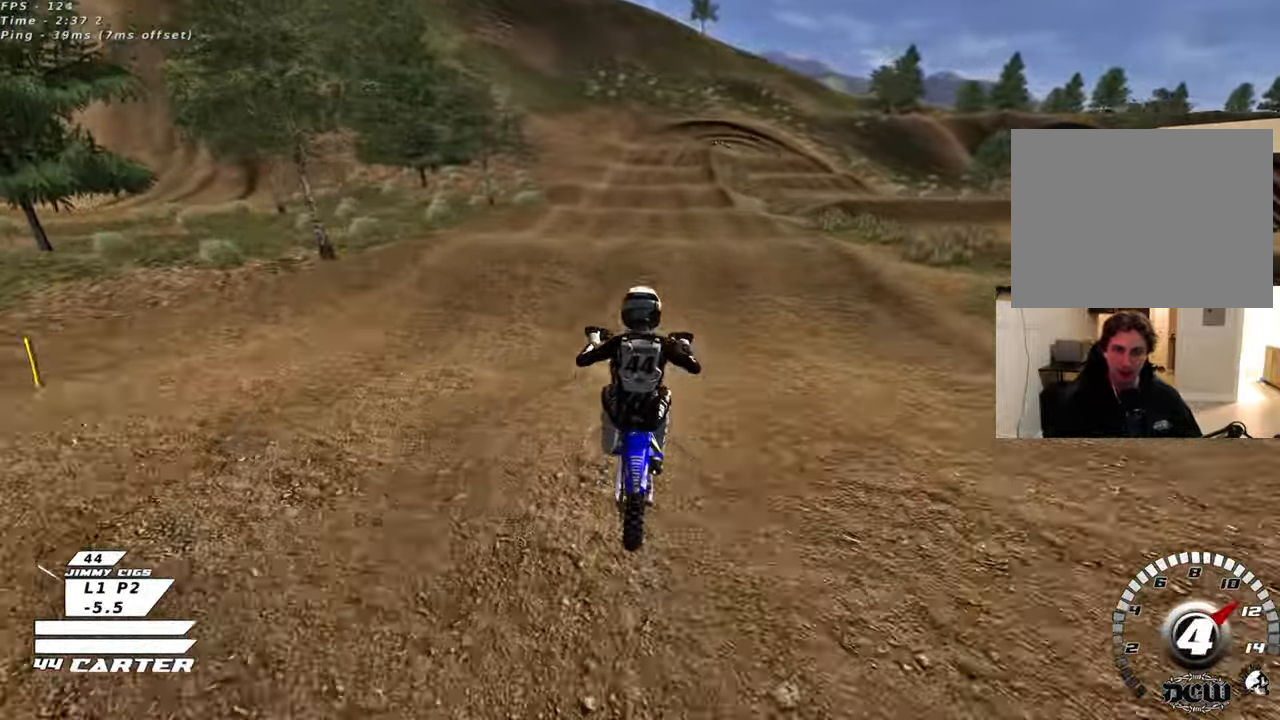
{"buttons": ["R2"], "left_stick": "down", "right_stick": "center", "events": [[33, "A", "up"], [450, "left_stick", "center"], [500, "left_stick", "down"]]}
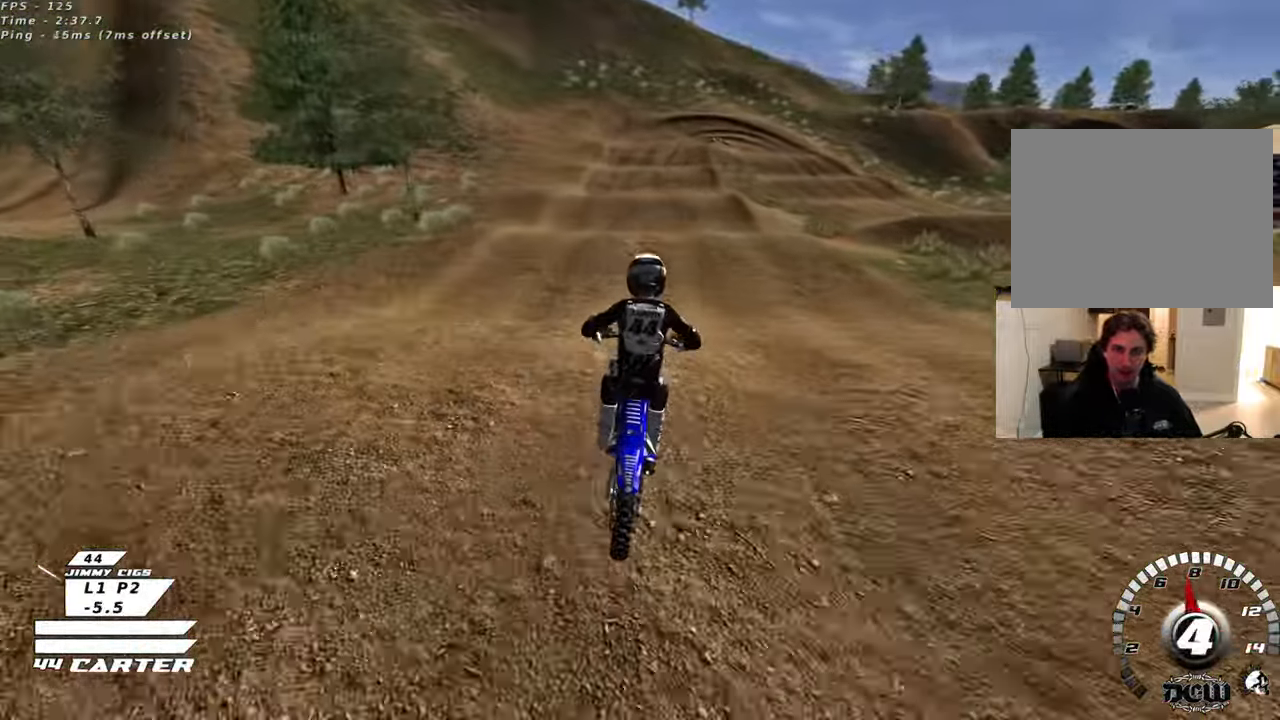
{"buttons": ["R2"], "left_stick": "down", "right_stick": "center", "events": [[200, "left_stick", "center"], [250, "left_stick", "up"], [467, "left_stick", "down"]]}
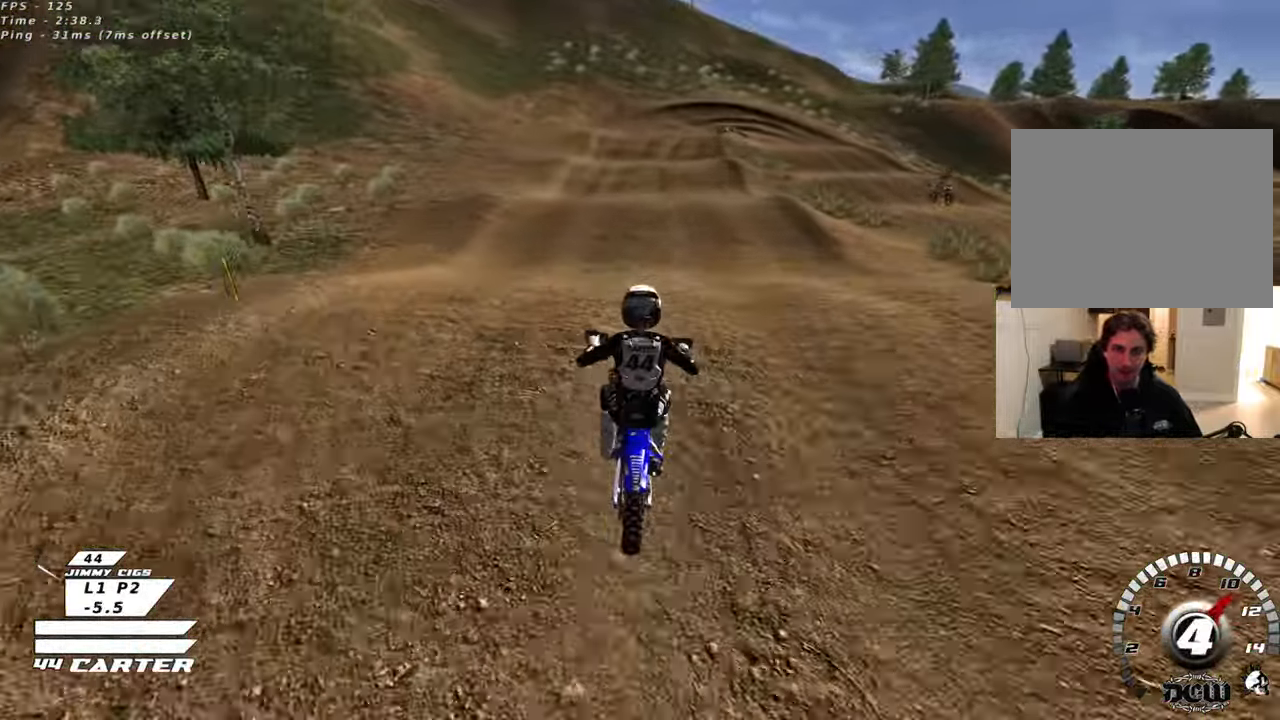
{"buttons": ["X", "R2"], "left_stick": "up-left", "right_stick": "center", "events": [[67, "A", "down"], [83, "left_stick", "up"], [200, "left_stick", "up-right"], [217, "A", "up"], [417, "X", "down"], [483, "left_stick", "up-left"]]}
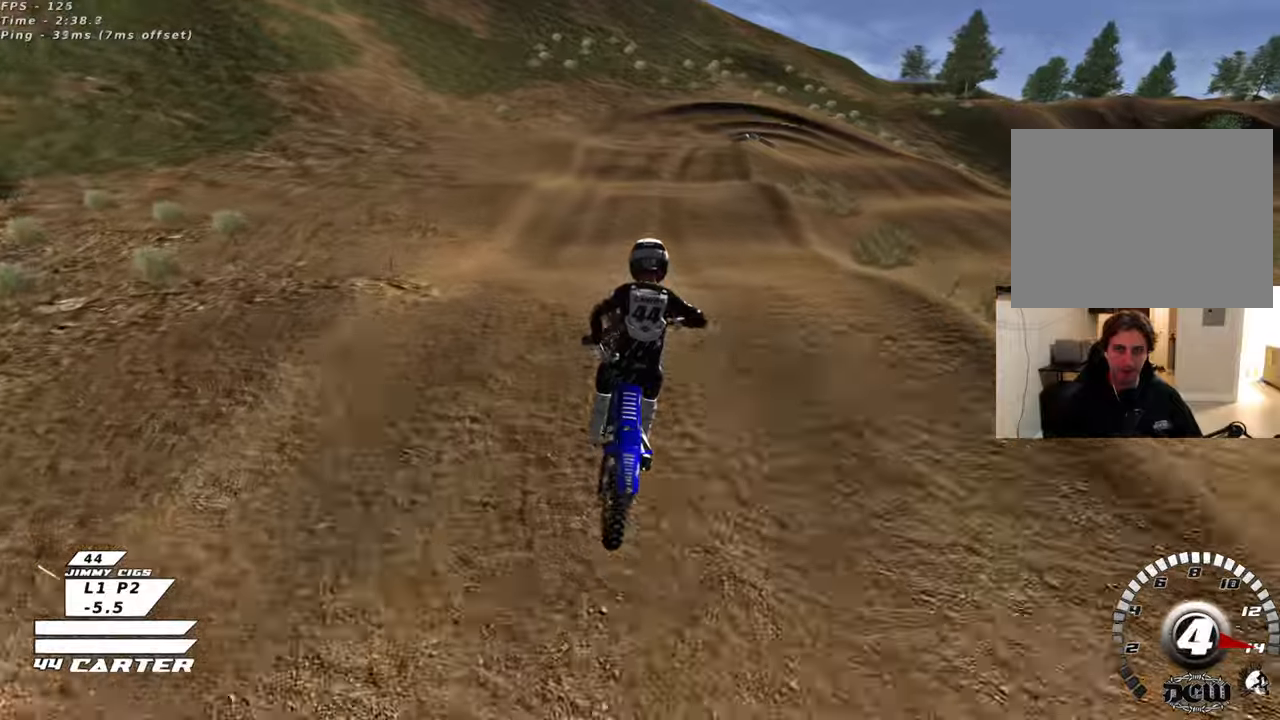
{"buttons": ["R2"], "left_stick": "center", "right_stick": "center", "events": [[33, "X", "up"], [167, "left_stick", "down-left"], [217, "left_stick", "down"], [333, "left_stick", "right"], [383, "left_stick", "center"]]}
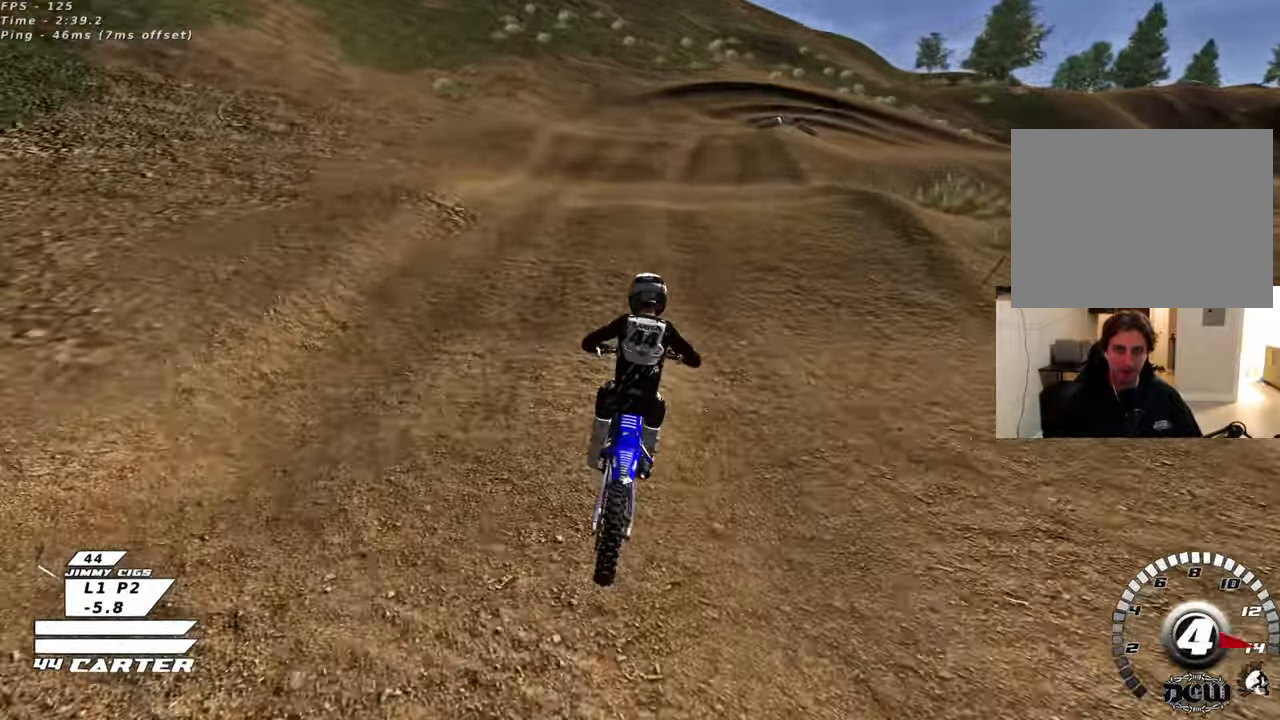
{"buttons": ["R2"], "left_stick": "right", "right_stick": "center", "events": [[50, "X", "down"], [83, "L2", "down"], [117, "R2", "up"], [150, "X", "up"], [183, "left_stick", "down"], [233, "L2", "up"], [400, "R2", "down"], [500, "left_stick", "right"]]}
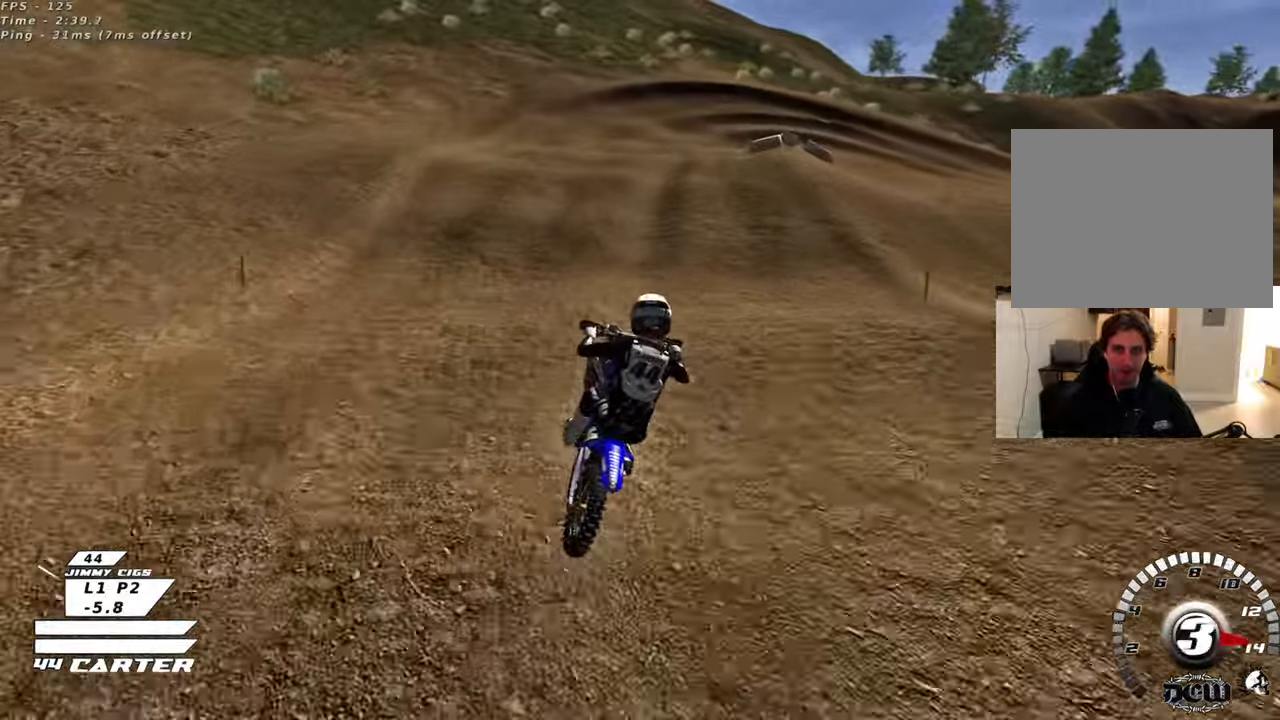
{"buttons": ["L2"], "left_stick": "center", "right_stick": "center", "events": [[83, "left_stick", "up"], [317, "R2", "up"], [317, "X", "down"], [317, "left_stick", "up-left"], [383, "L2", "down"], [383, "X", "up"], [467, "left_stick", "center"]]}
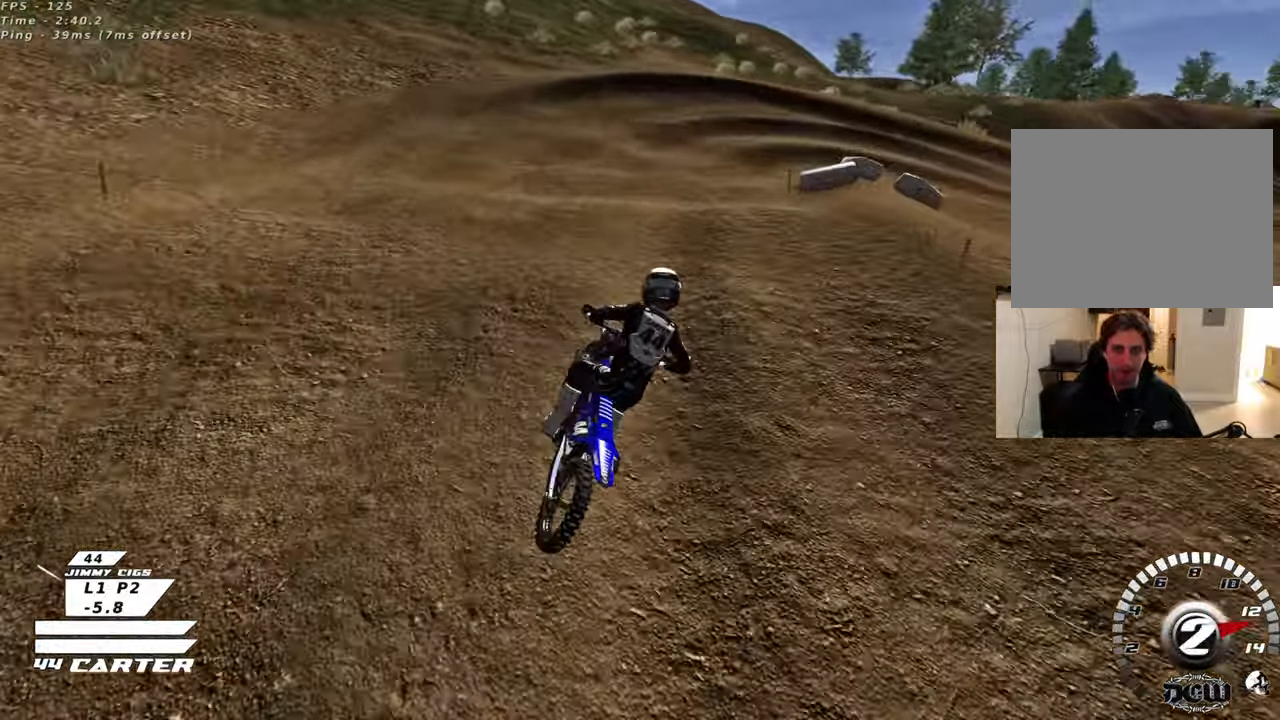
{"buttons": ["X", "R2"], "left_stick": "down", "right_stick": "center", "events": [[33, "left_stick", "down"], [200, "L2", "up"], [417, "X", "down"], [433, "R2", "down"]]}
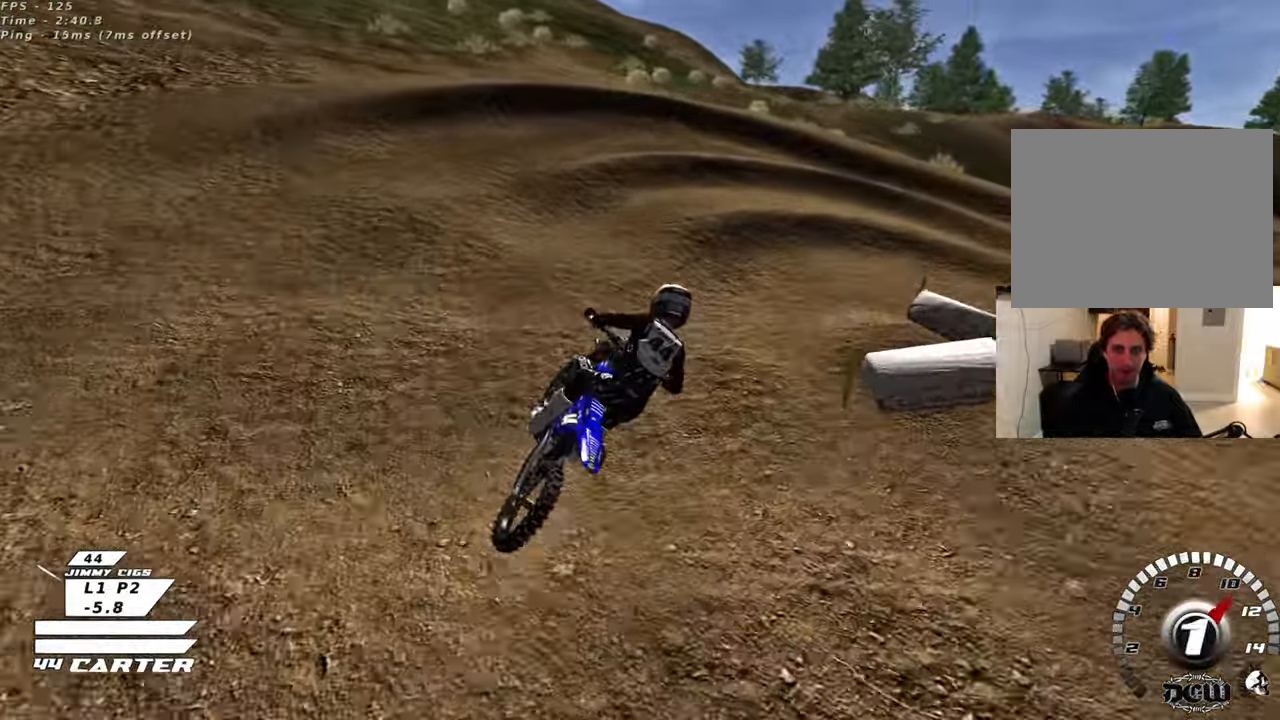
{"buttons": ["L2"], "left_stick": "down-right", "right_stick": "center", "events": [[17, "X", "up"], [17, "left_stick", "up"], [117, "X", "down"], [150, "left_stick", "center"], [200, "X", "up"], [217, "R2", "up"], [233, "L2", "down"], [300, "left_stick", "down-right"], [317, "X", "down"], [400, "X", "up"]]}
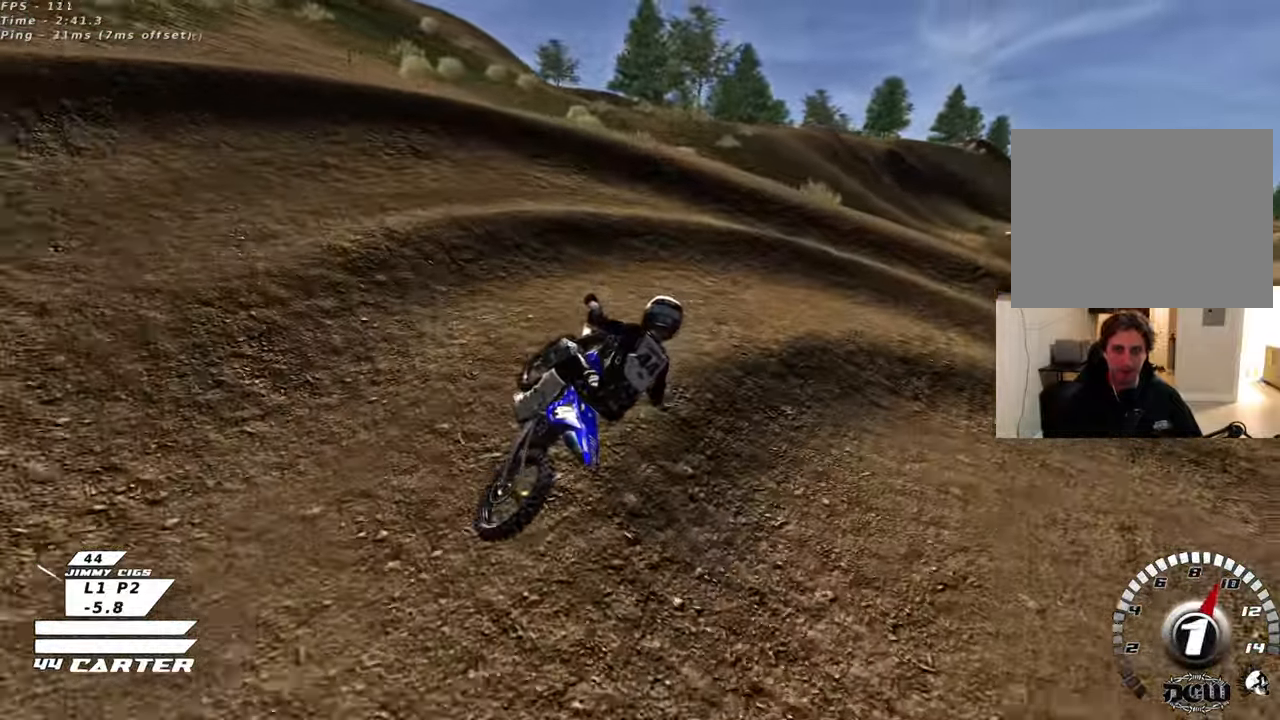
{"buttons": ["R2", "R3"], "left_stick": "up", "right_stick": "center", "events": [[83, "L2", "up"], [83, "left_stick", "right"], [233, "R2", "down"], [317, "R2", "up"], [450, "R3", "down"], [450, "left_stick", "up"], [467, "R2", "down"]]}